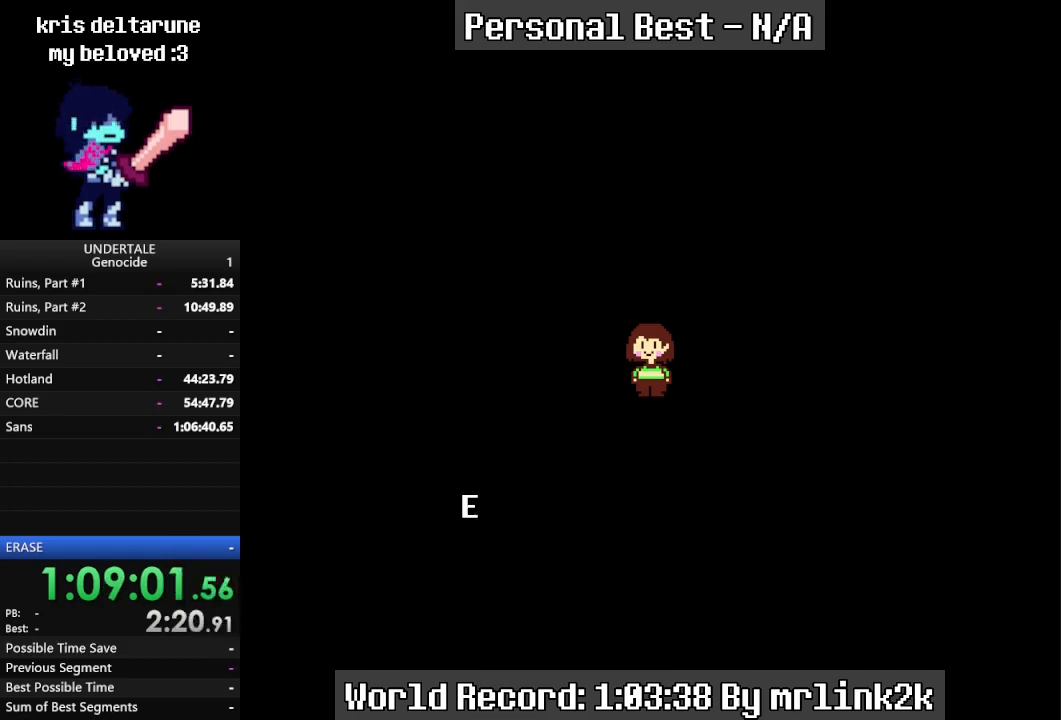
Gameplay with keyboard; each line is a JSON object with the keys held at the frame after it. "events" lists presses ("down") and releases ("up") of "c", "ctrl_l", "ctrl_r", "down", "escape", "f4", "left", "num0", "num1", "num2", "num3", "num4", "return", "right", "shift_l", "shift_r", "up", "x" and "z" between this image and that frame as [ms after this image, input, new state], when the widget could be followed in between. No other keys are recorded. Mouse input is not recorded. Not read: other_keys.
{"keys": ["return"], "events": [[100, "return", "down"], [133, "return", "up"], [267, "return", "down"], [367, "return", "up"], [500, "return", "down"]]}
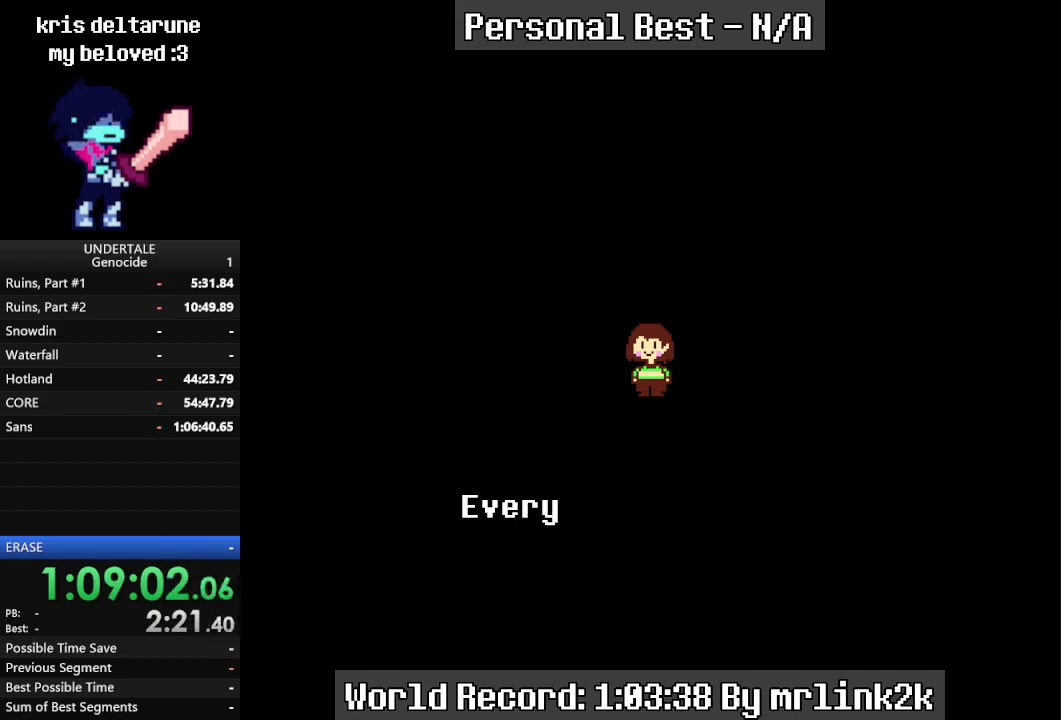
{"keys": ["return"], "events": [[33, "return", "up"], [233, "return", "down"], [300, "return", "up"], [433, "return", "down"]]}
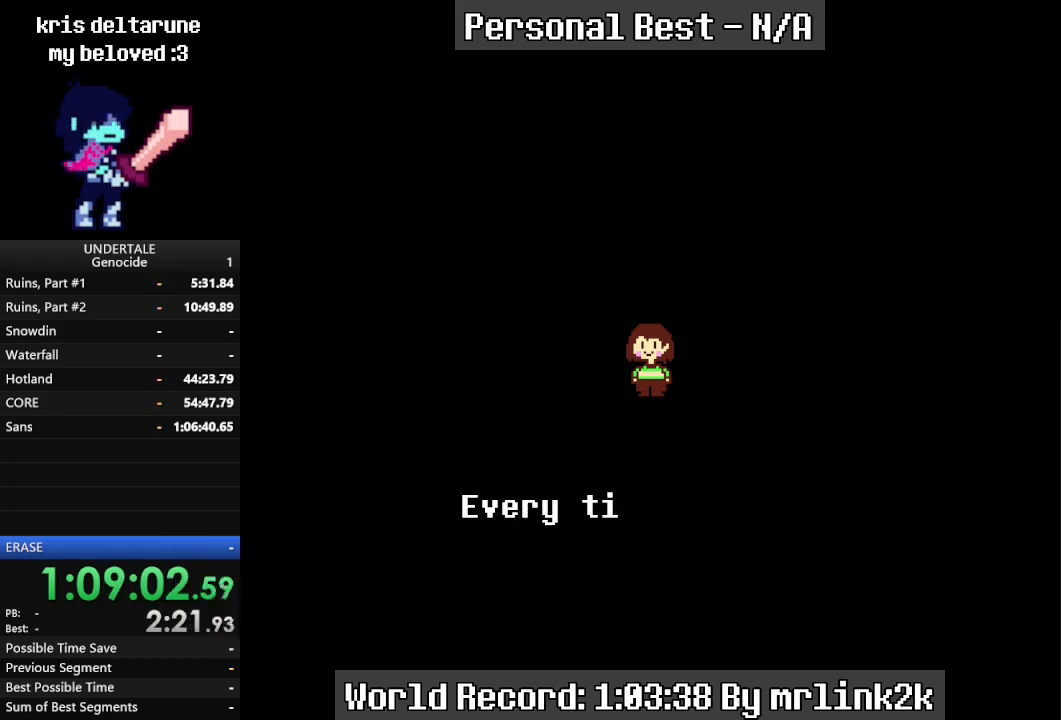
{"keys": [], "events": [[33, "return", "up"], [167, "return", "down"], [267, "return", "up"], [433, "return", "down"], [500, "return", "up"]]}
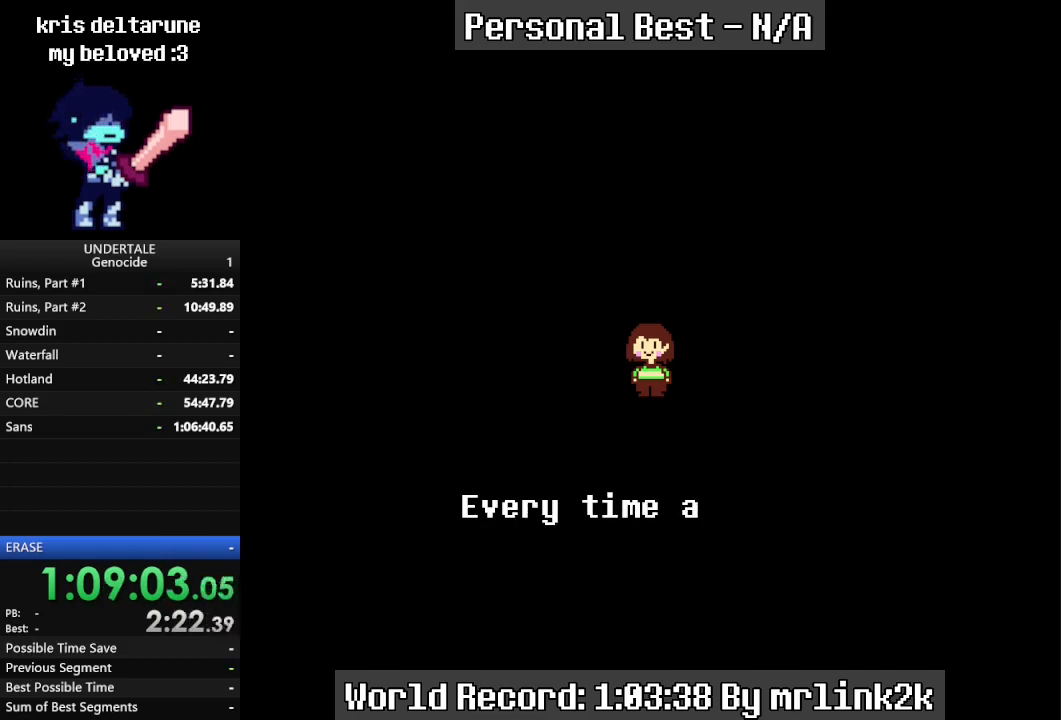
{"keys": [], "events": [[167, "return", "down"], [233, "return", "up"], [467, "return", "down"], [500, "return", "up"]]}
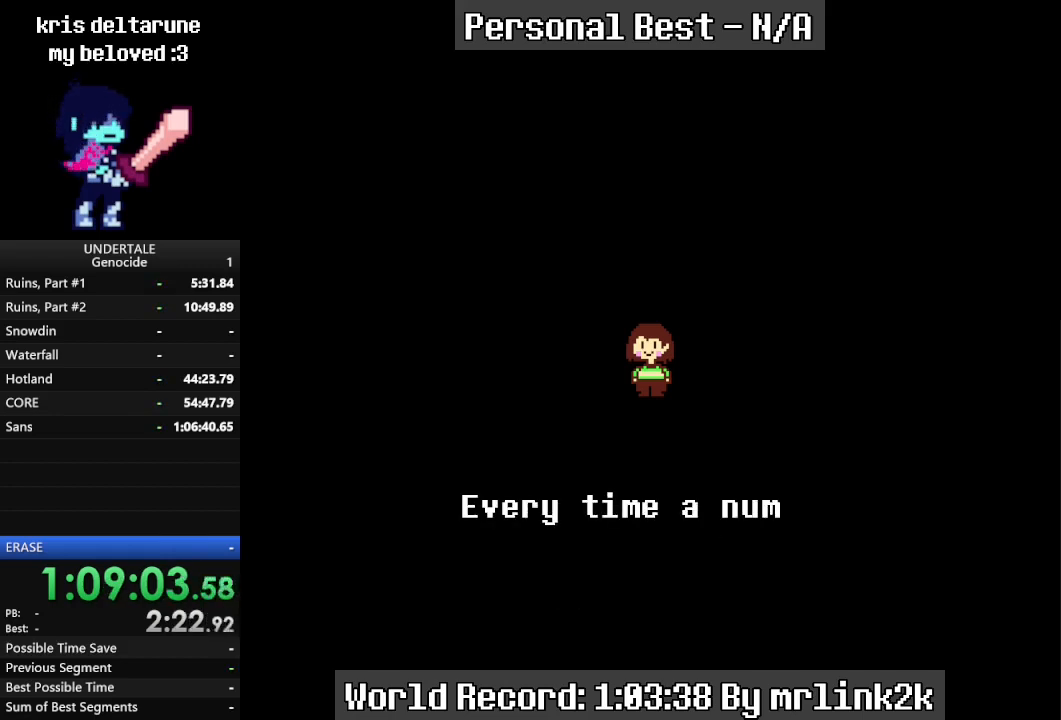
{"keys": ["return"], "events": [[200, "return", "down"], [300, "return", "up"], [467, "return", "down"]]}
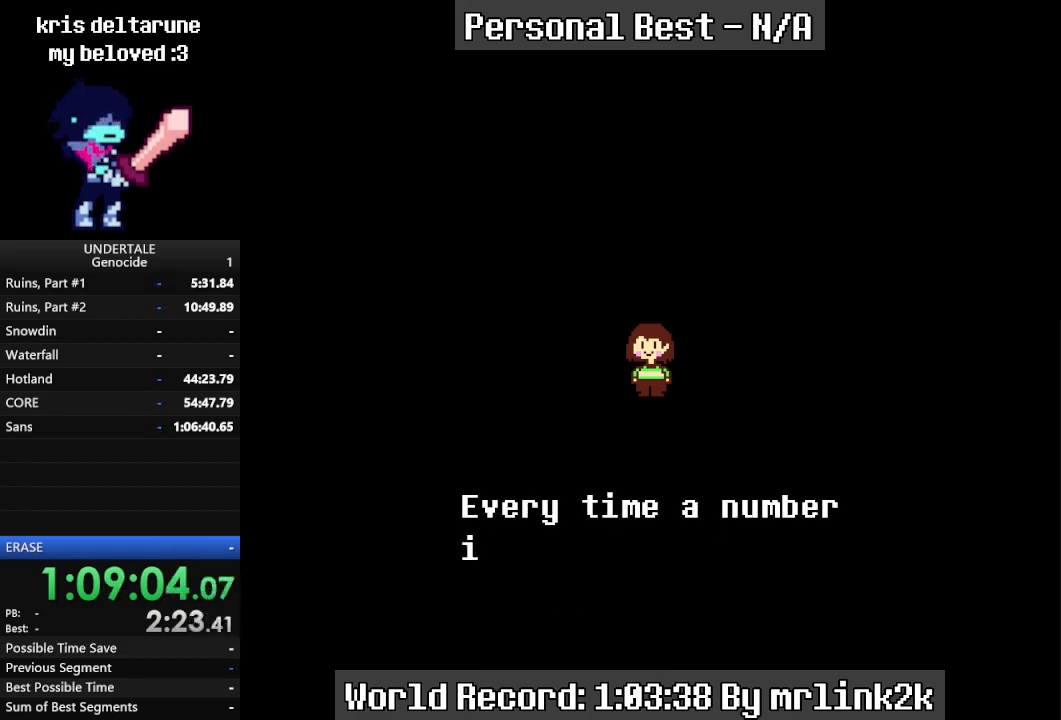
{"keys": [], "events": [[67, "return", "up"], [200, "return", "down"], [267, "return", "up"], [433, "return", "down"], [500, "return", "up"]]}
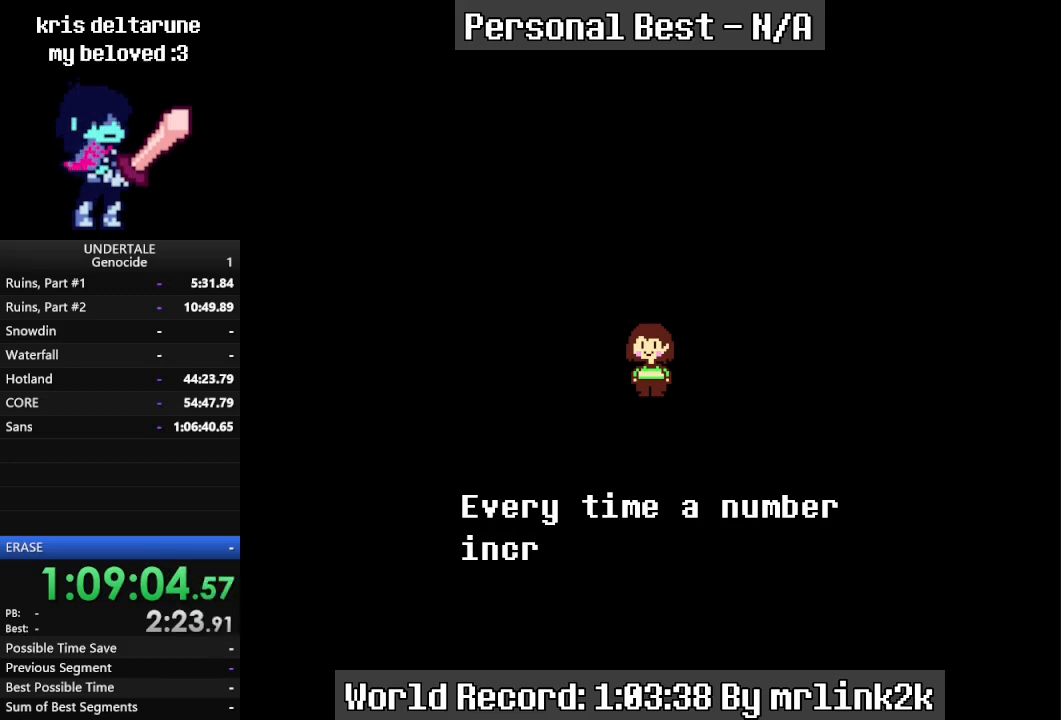
{"keys": [], "events": [[233, "return", "down"], [267, "return", "up"], [400, "return", "down"], [500, "return", "up"]]}
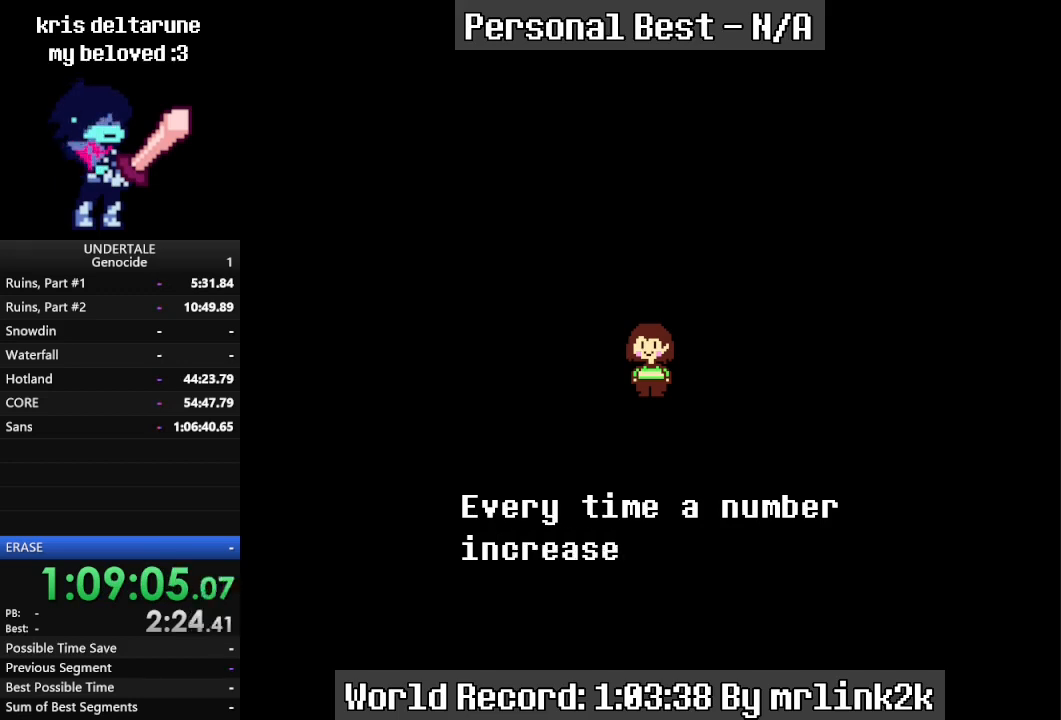
{"keys": [], "events": [[167, "return", "down"], [200, "return", "up"], [367, "return", "down"], [433, "return", "up"]]}
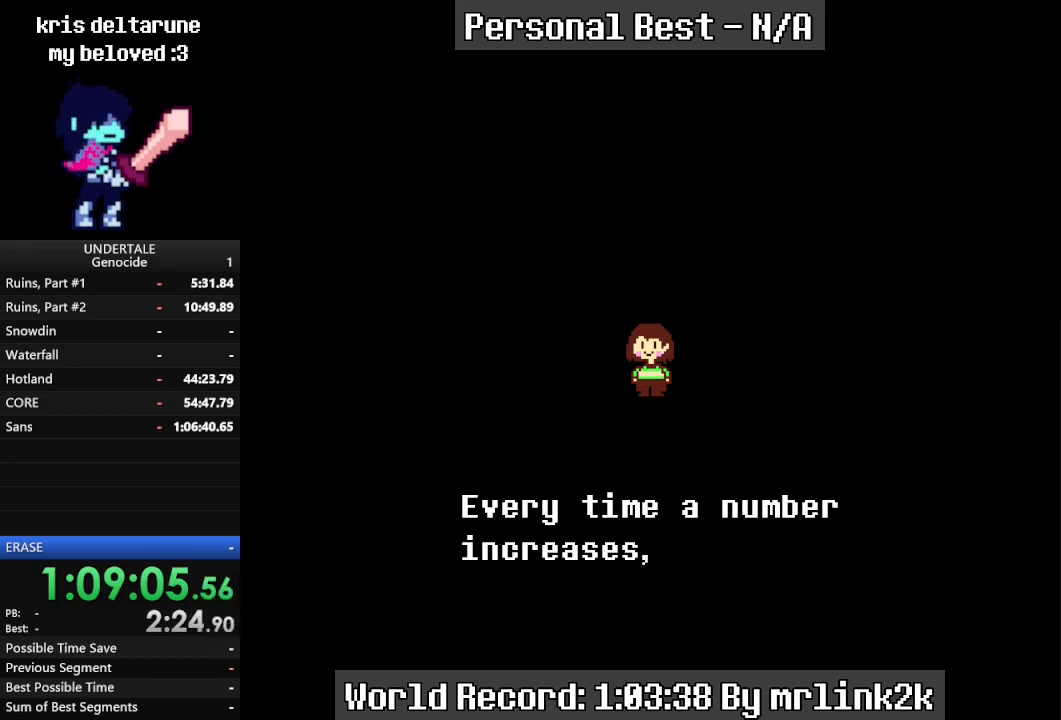
{"keys": [], "events": [[133, "return", "down"], [167, "return", "up"], [367, "return", "down"], [400, "return", "up"]]}
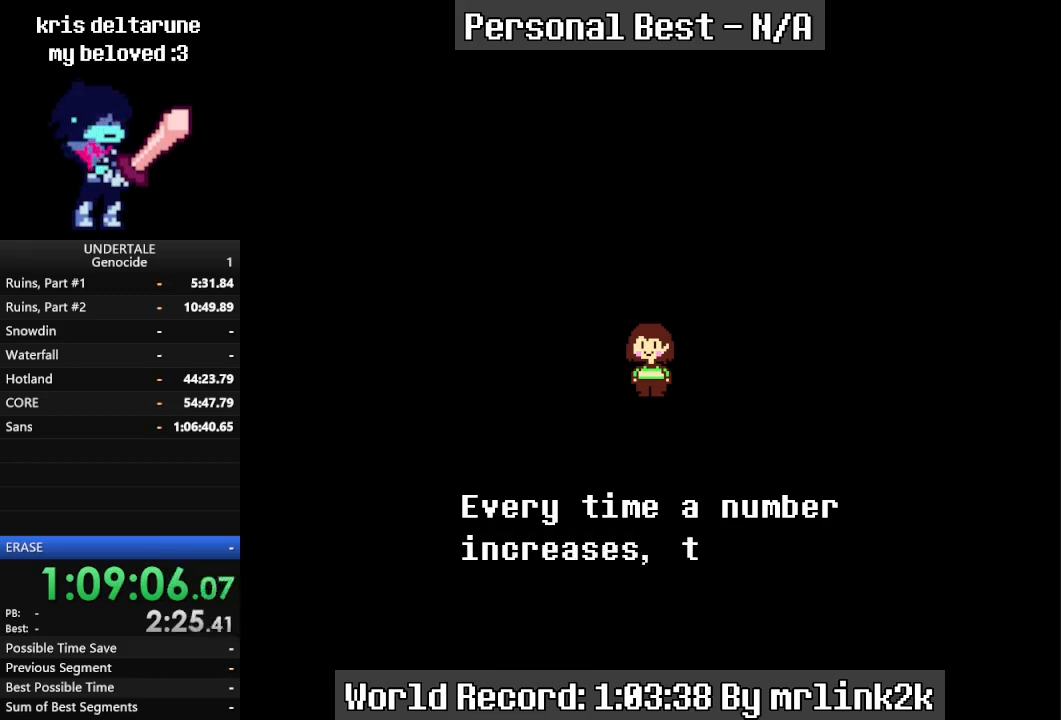
{"keys": [], "events": [[67, "return", "down"], [133, "return", "up"], [300, "return", "down"], [400, "return", "up"]]}
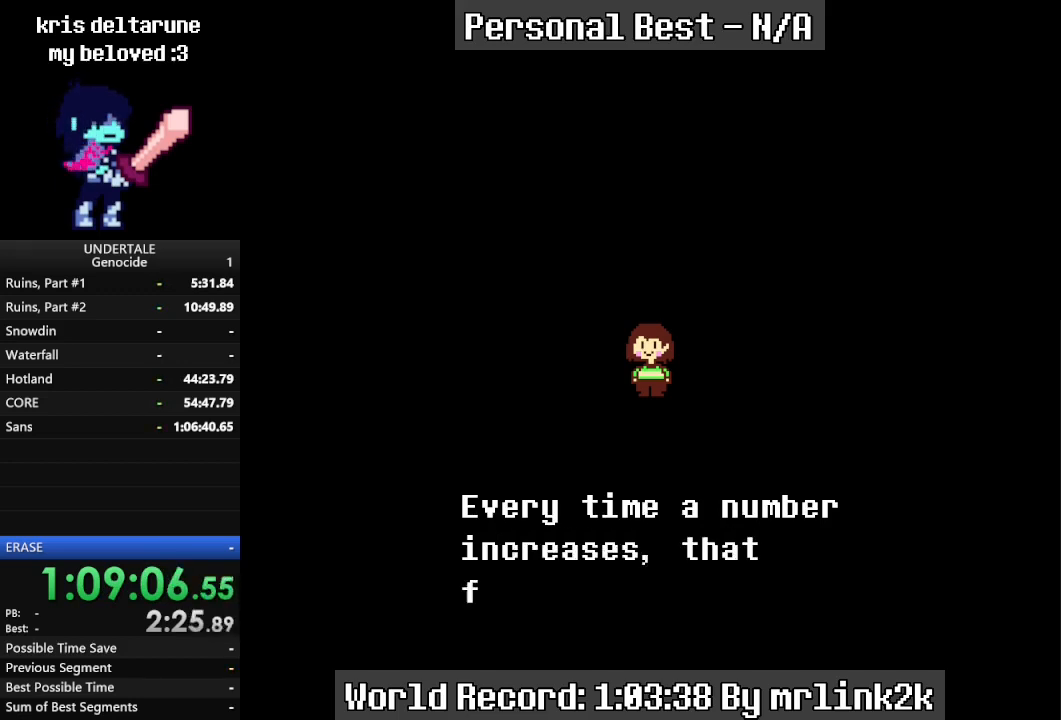
{"keys": [], "events": [[100, "return", "down"], [133, "return", "up"], [333, "return", "down"], [367, "return", "up"]]}
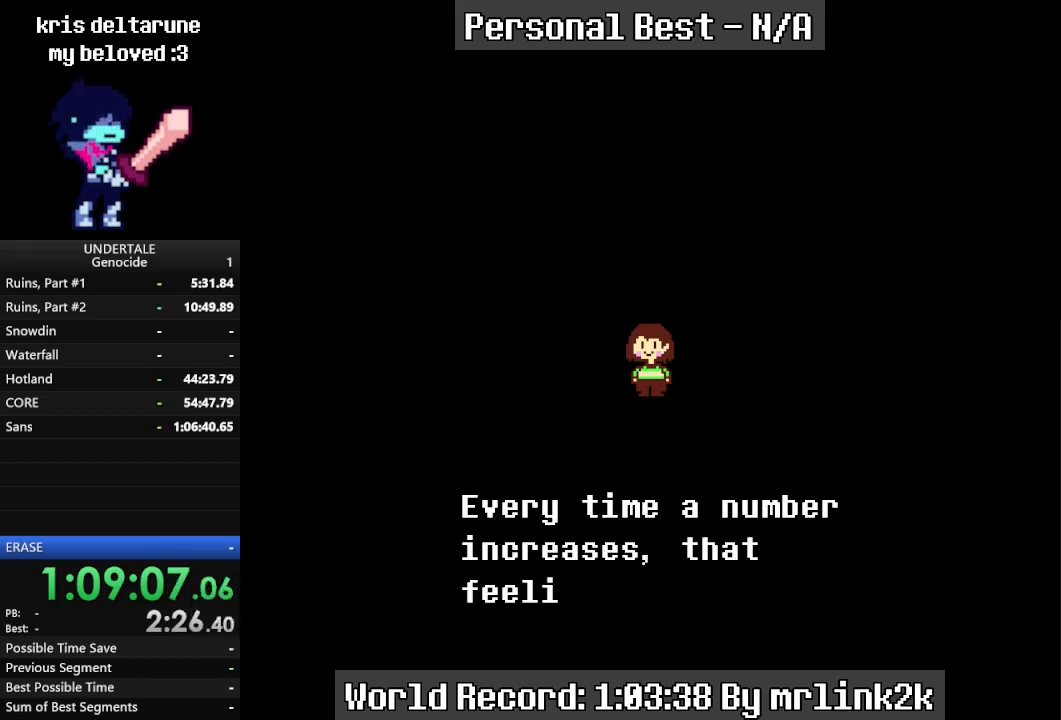
{"keys": ["return"], "events": [[67, "return", "down"], [133, "return", "up"], [300, "return", "down"], [333, "return", "up"], [500, "return", "down"]]}
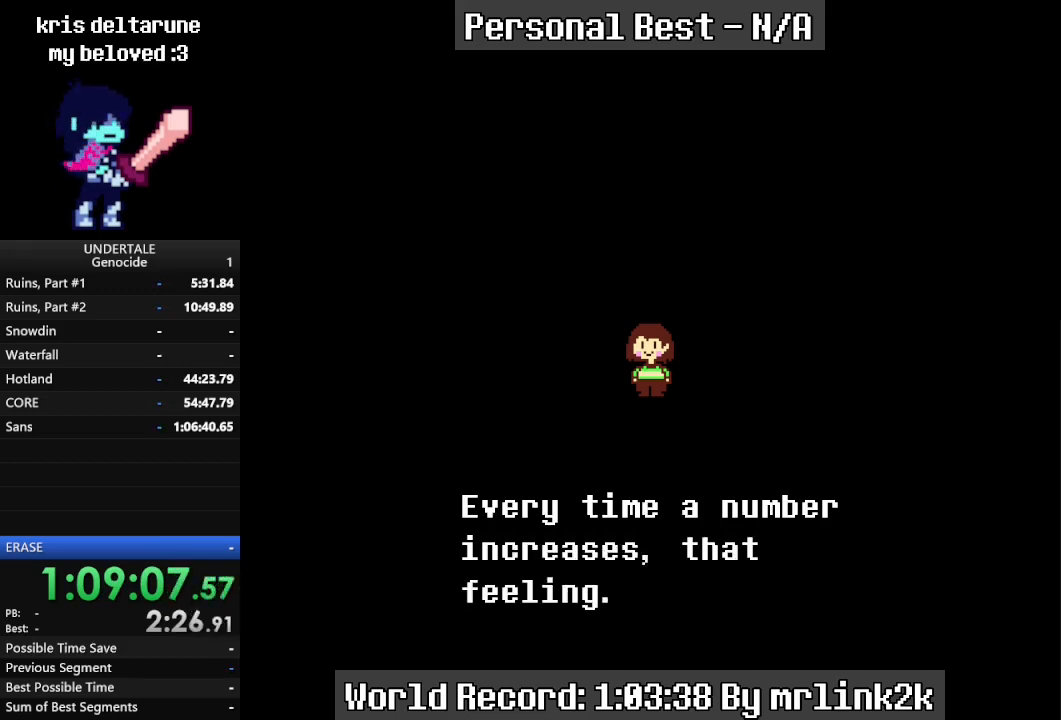
{"keys": ["return"], "events": [[67, "return", "up"], [267, "return", "down"], [300, "return", "up"], [467, "return", "down"]]}
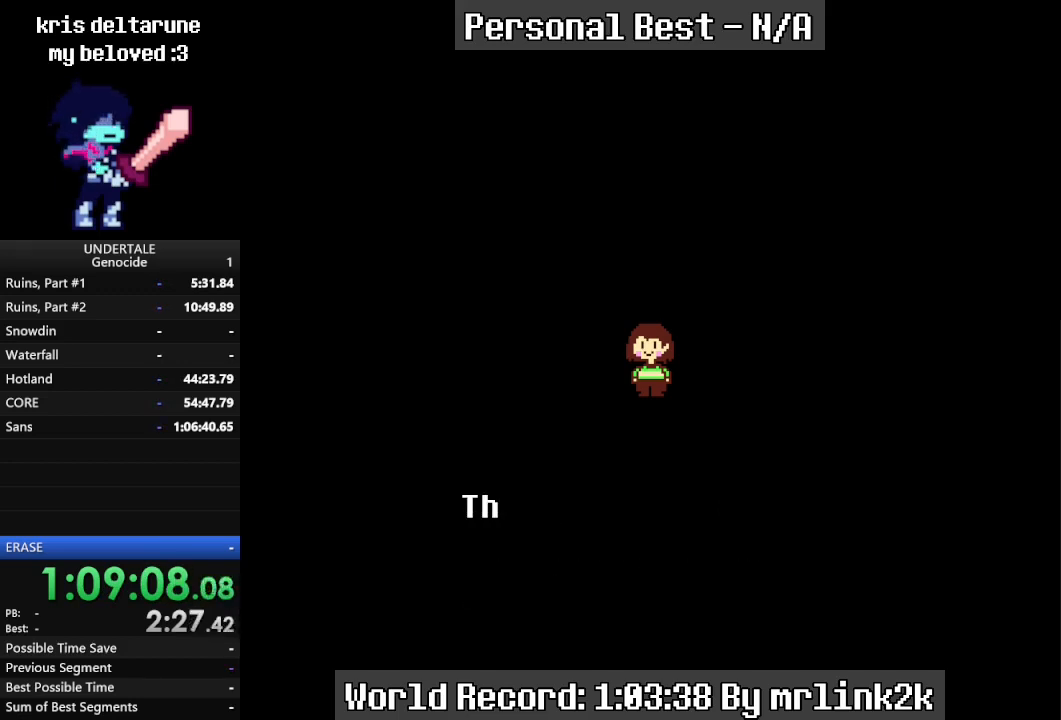
{"keys": [], "events": [[33, "return", "up"], [200, "return", "down"], [267, "return", "up"], [433, "return", "down"], [467, "return", "up"]]}
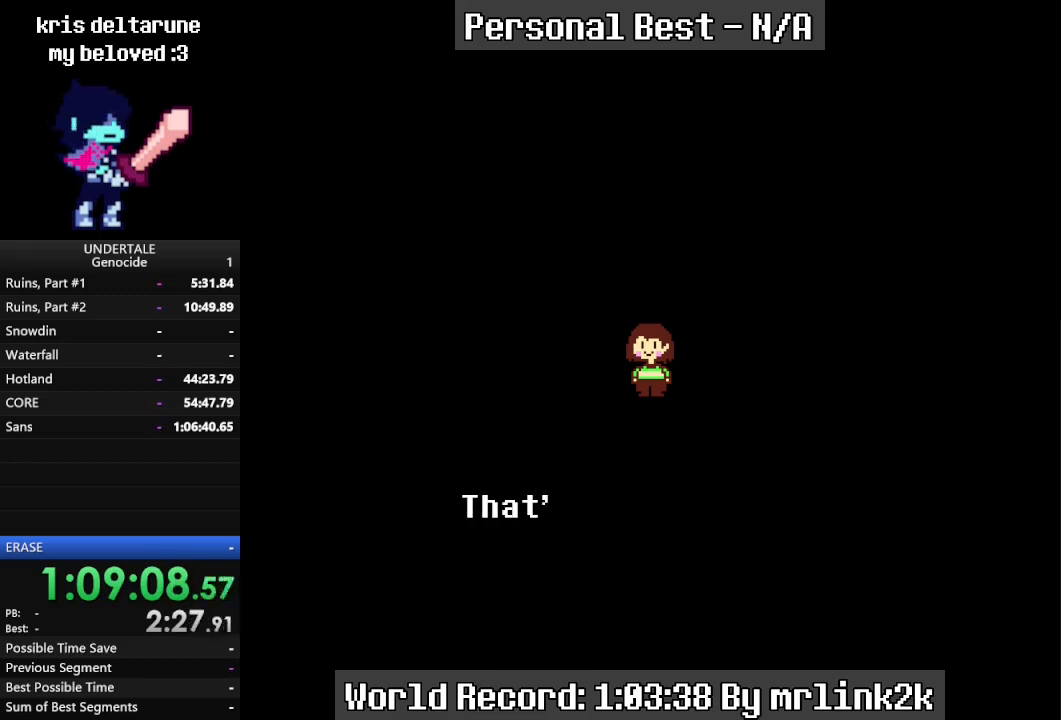
{"keys": [], "events": [[133, "return", "down"], [167, "return", "up"], [333, "return", "down"], [400, "return", "up"]]}
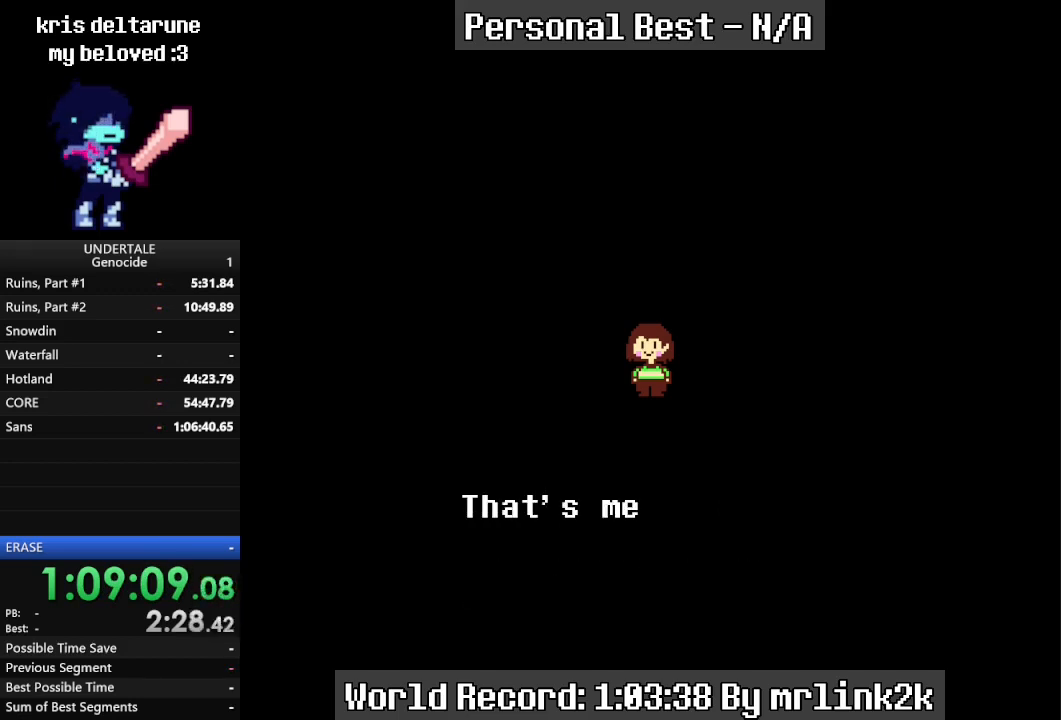
{"keys": ["return"], "events": [[100, "return", "down"], [133, "return", "up"], [333, "return", "down"], [367, "return", "up"], [500, "return", "down"]]}
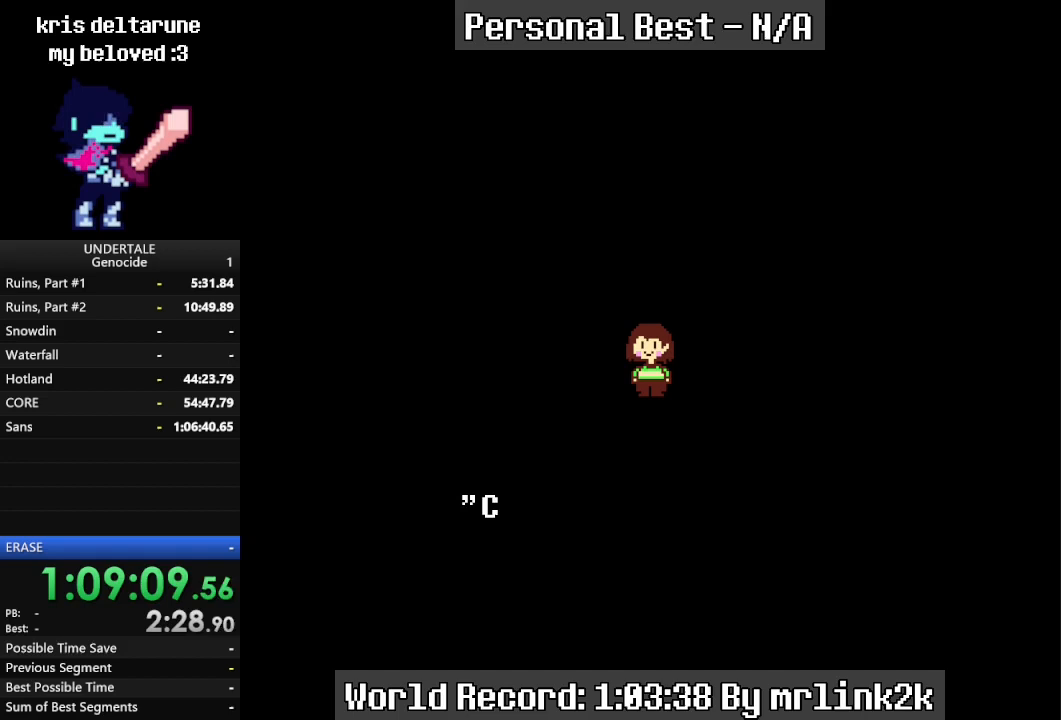
{"keys": [], "events": [[67, "return", "up"], [200, "return", "down"], [233, "return", "up"], [433, "return", "down"], [467, "return", "up"]]}
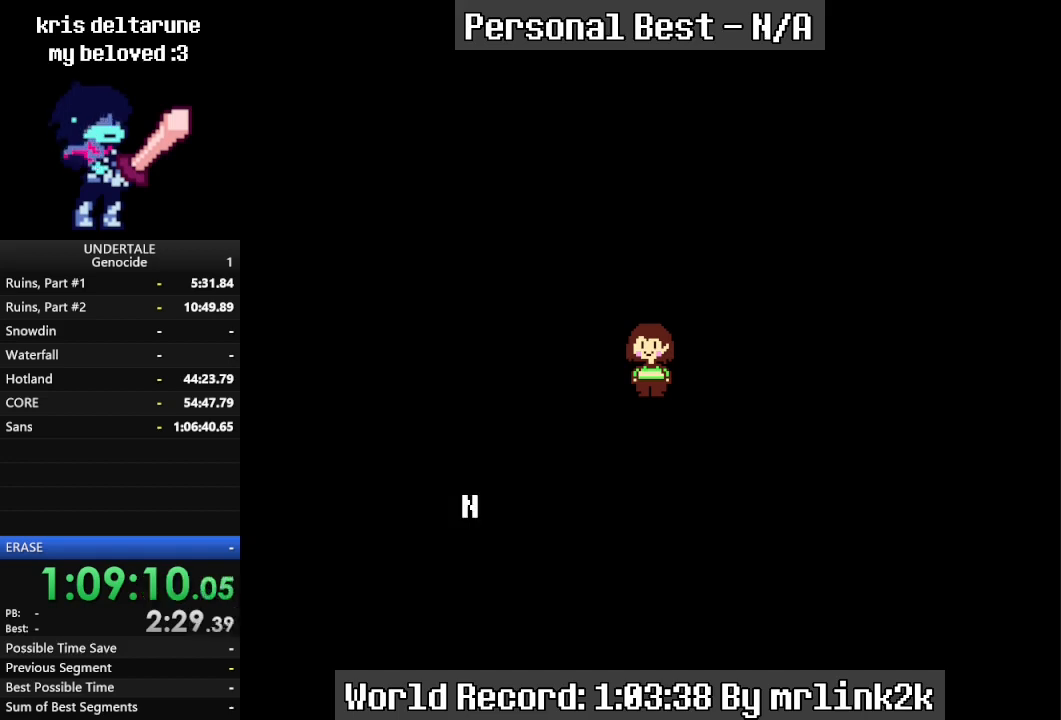
{"keys": [], "events": [[100, "return", "down"], [167, "return", "up"], [300, "return", "down"], [400, "return", "up"]]}
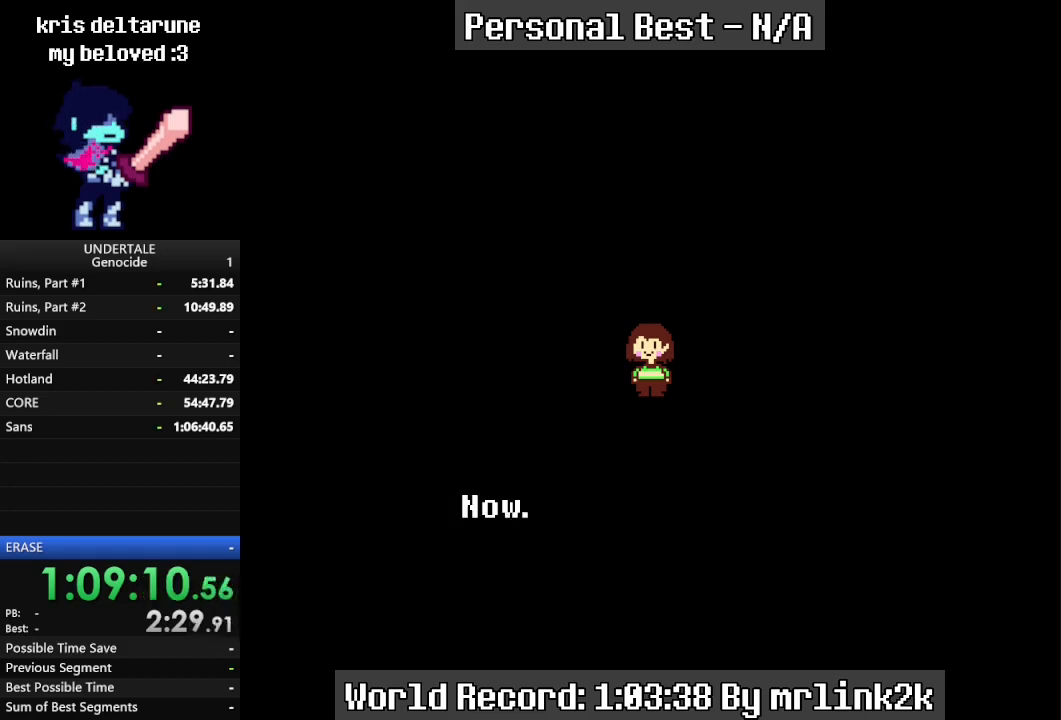
{"keys": ["return"], "events": [[33, "return", "down"], [100, "return", "up"], [267, "return", "down"], [300, "return", "up"], [467, "return", "down"]]}
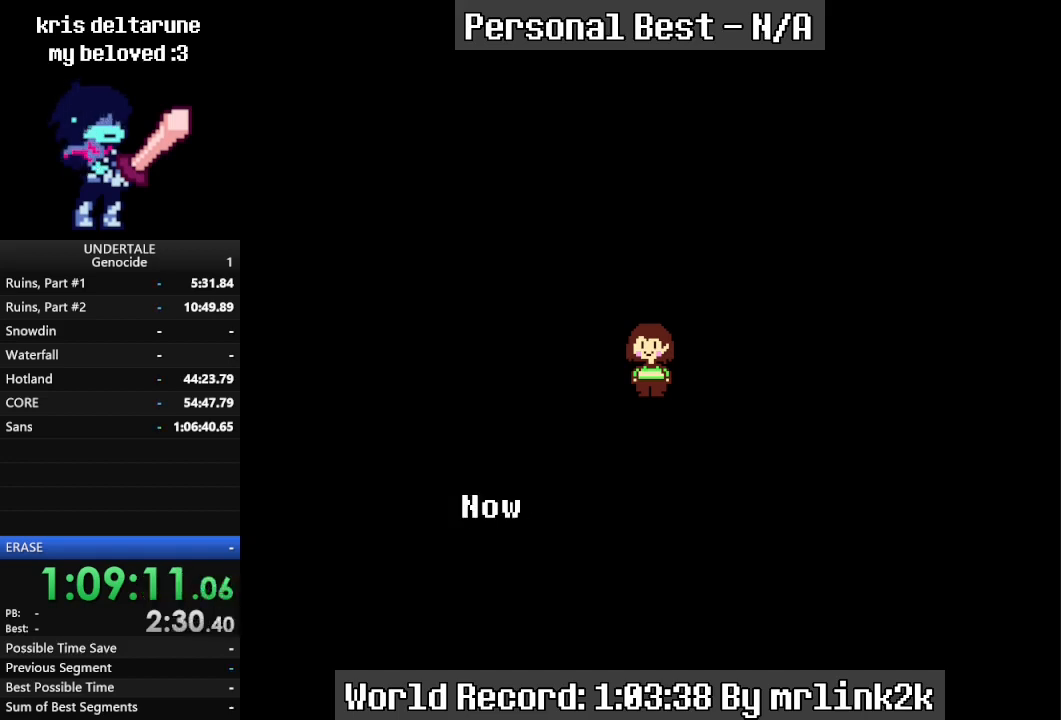
{"keys": [], "events": [[67, "return", "up"], [133, "return", "down"], [233, "return", "up"], [367, "return", "down"], [467, "return", "up"]]}
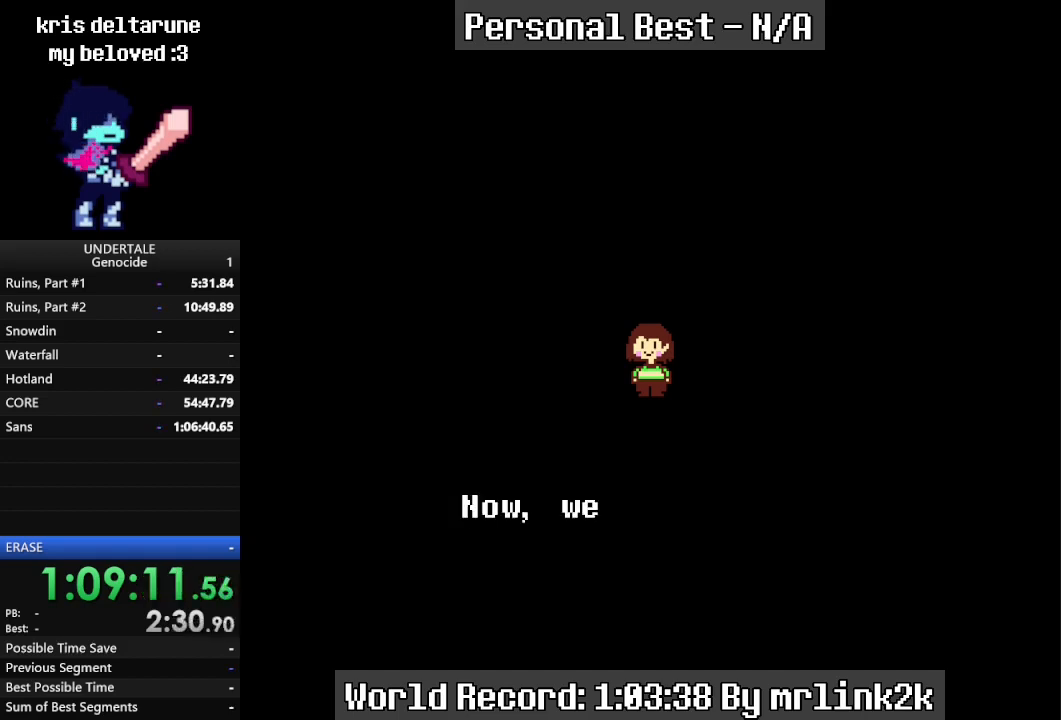
{"keys": [], "events": [[100, "return", "down"], [167, "return", "up"], [300, "return", "down"], [400, "return", "up"]]}
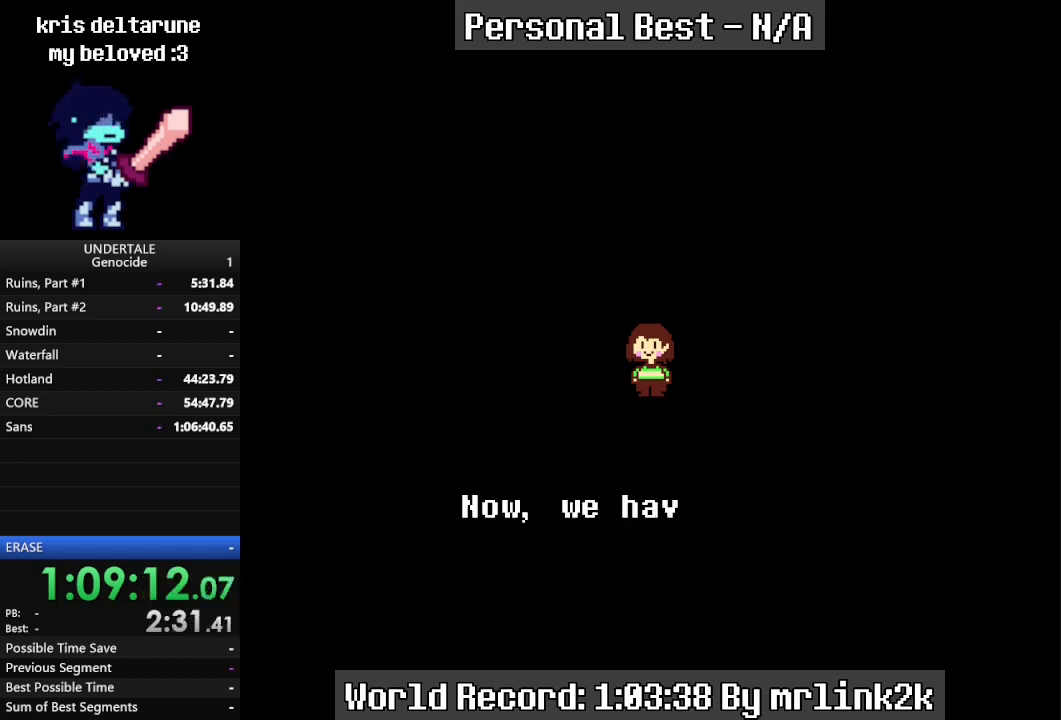
{"keys": ["return"], "events": [[33, "return", "down"], [133, "return", "up"], [267, "return", "down"], [333, "return", "up"], [500, "return", "down"]]}
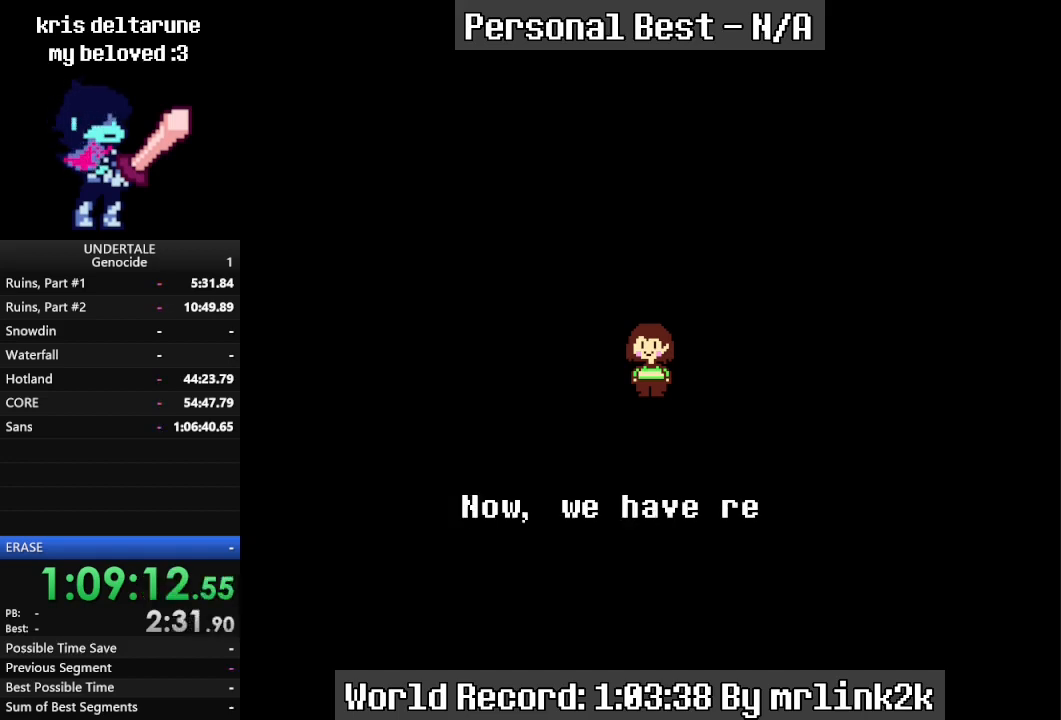
{"keys": ["return"], "events": [[33, "return", "up"], [200, "return", "down"], [300, "return", "up"], [433, "return", "down"]]}
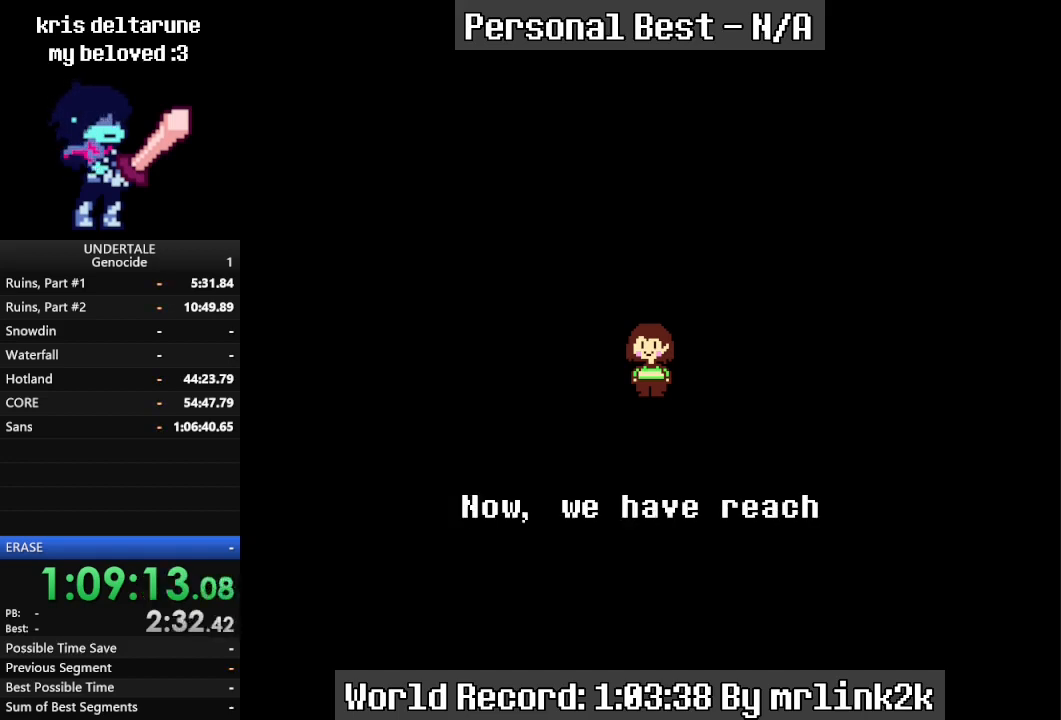
{"keys": [], "events": [[33, "return", "up"], [167, "return", "down"], [233, "return", "up"], [400, "return", "down"], [467, "return", "up"]]}
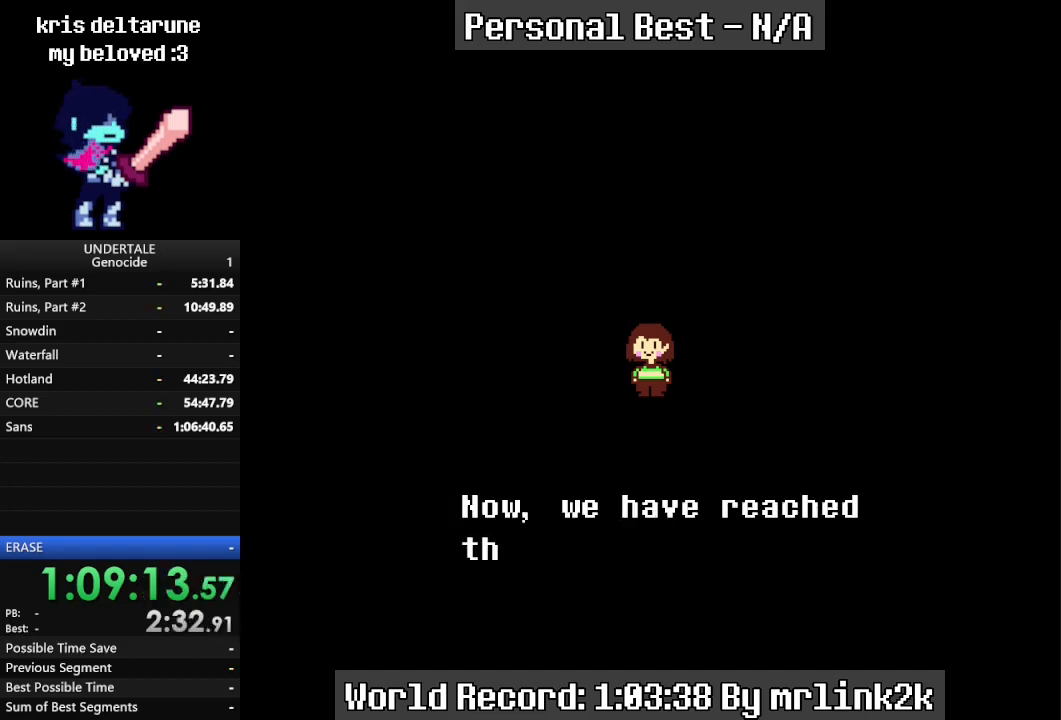
{"keys": [], "events": [[100, "return", "down"], [133, "return", "up"], [233, "return", "down"], [300, "return", "up"], [400, "return", "down"], [433, "return", "up"]]}
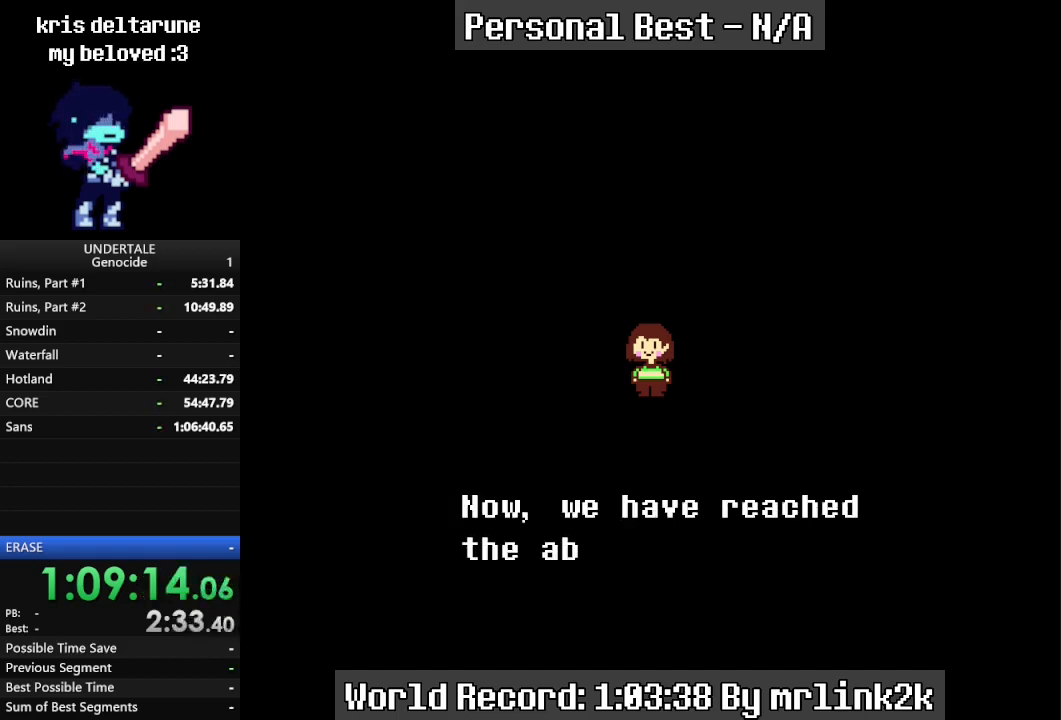
{"keys": [], "events": [[100, "return", "down"], [167, "return", "up"], [433, "return", "down"], [500, "return", "up"]]}
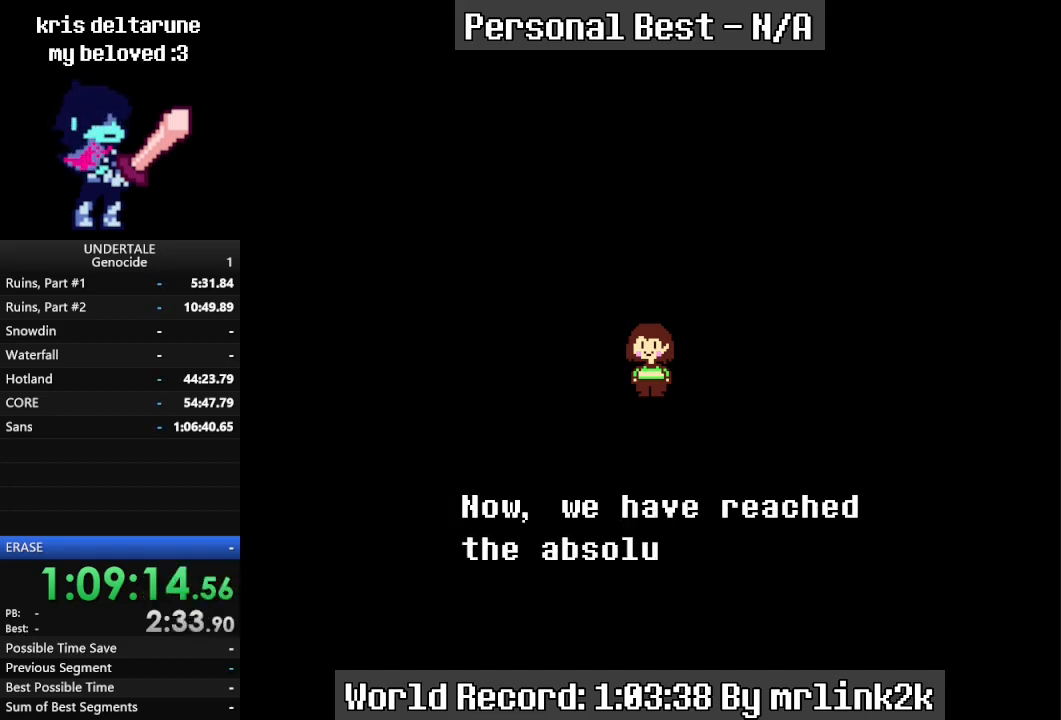
{"keys": [], "events": [[233, "return", "down"], [267, "return", "up"], [367, "return", "down"], [400, "return", "up"]]}
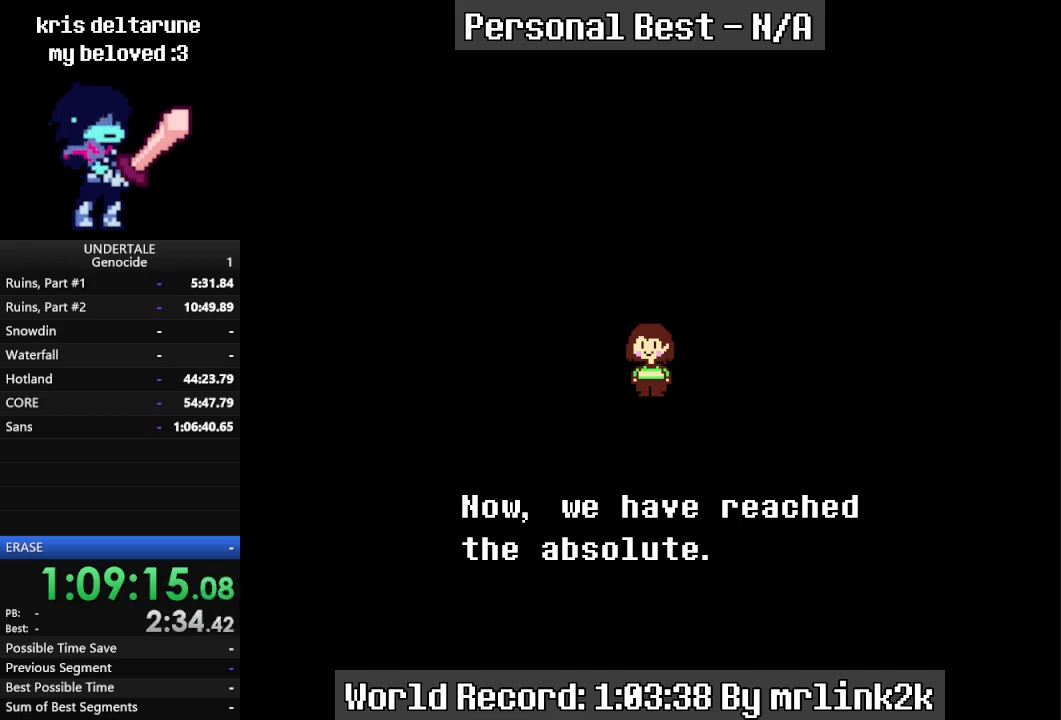
{"keys": ["return"], "events": [[300, "return", "down"], [333, "return", "up"], [367, "return", "down"], [433, "return", "up"], [467, "return", "down"]]}